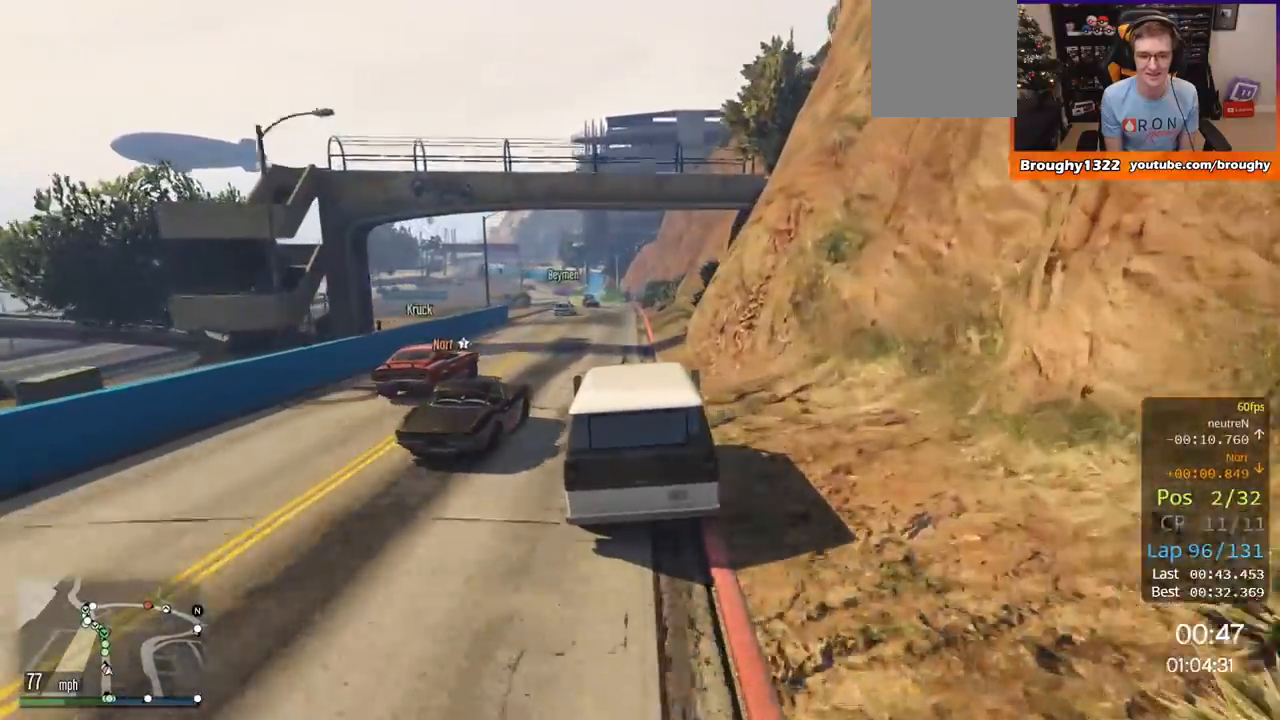
Gameplay with a controller (Xbox layout); each line is a JSON object with the inputs held at the frame after it. "events" lists button and stick changes between this image and that frame as [ms after this image, input, new state], when the widget could be followed in between.
{"buttons": ["R2"], "left_stick": "center", "right_stick": "center", "events": [[84, "left_stick", "center"]]}
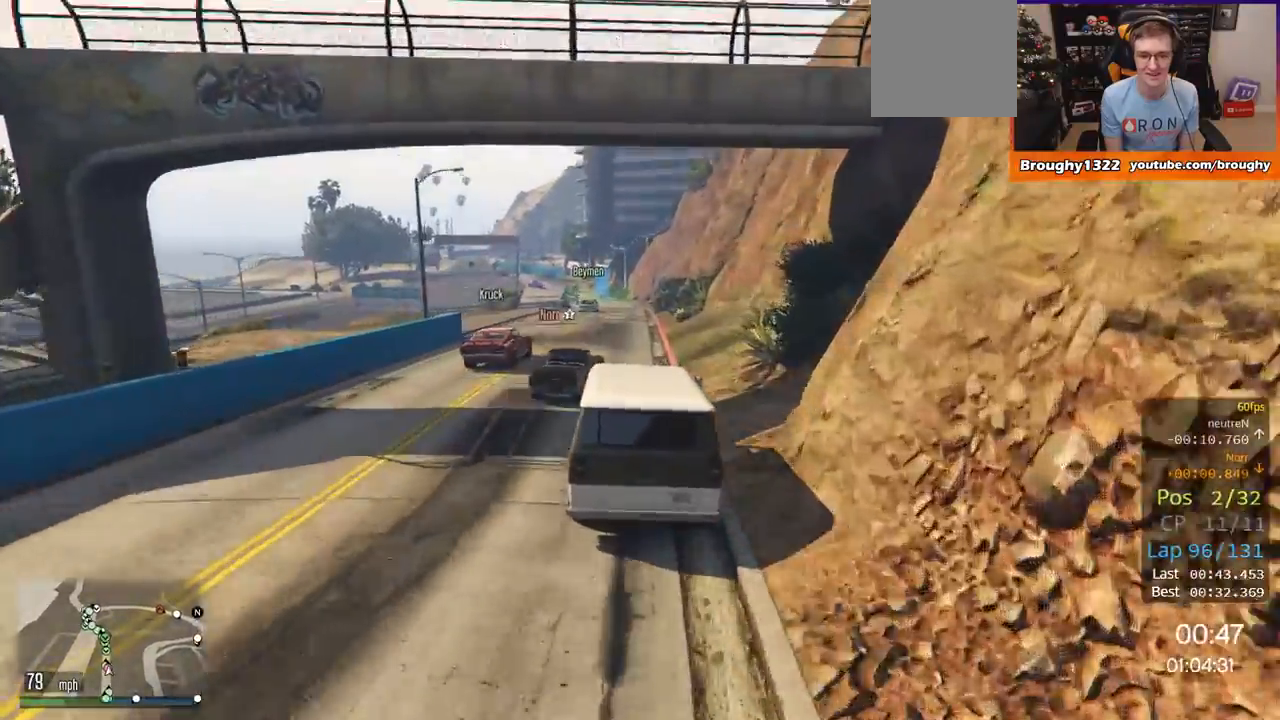
{"buttons": ["R2"], "left_stick": "center", "right_stick": "center", "events": [[200, "left_stick", "right"], [400, "left_stick", "center"]]}
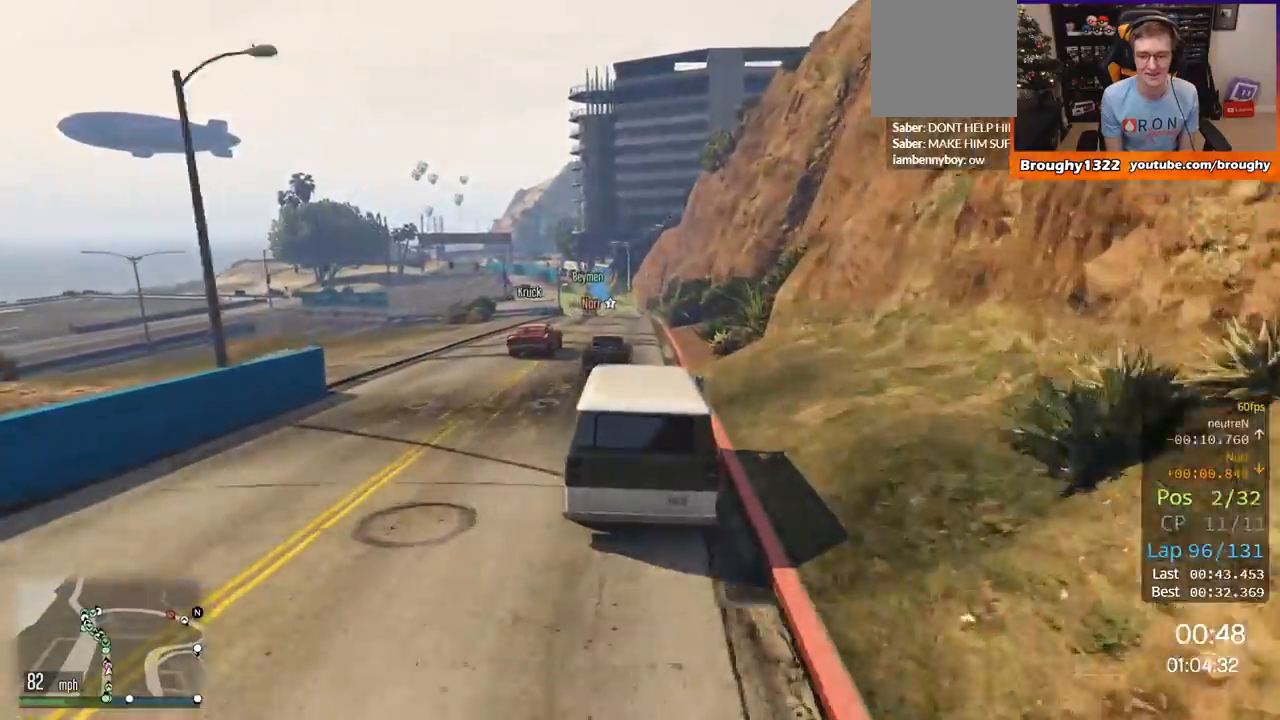
{"buttons": ["R2"], "left_stick": "up-left", "right_stick": "center", "events": [[434, "left_stick", "up-left"]]}
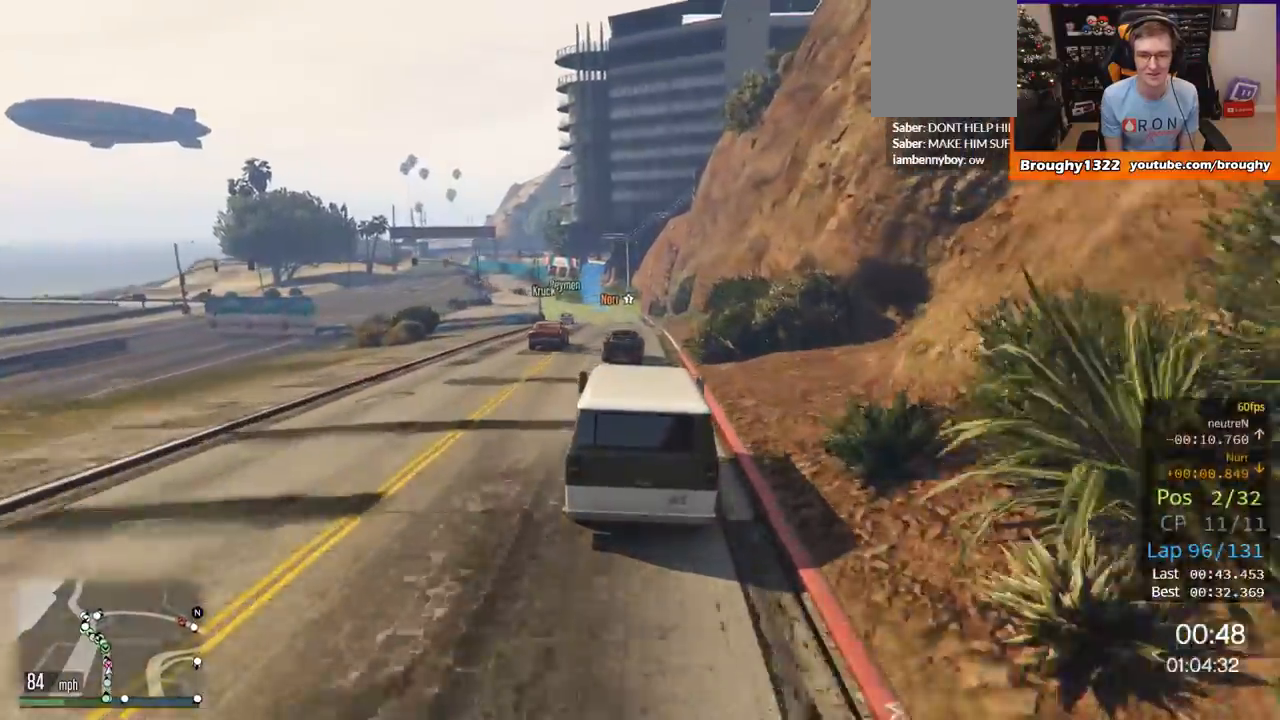
{"buttons": [], "left_stick": "up-left", "right_stick": "center", "events": [[33, "left_stick", "center"], [317, "left_stick", "up-left"], [384, "R2", "up"]]}
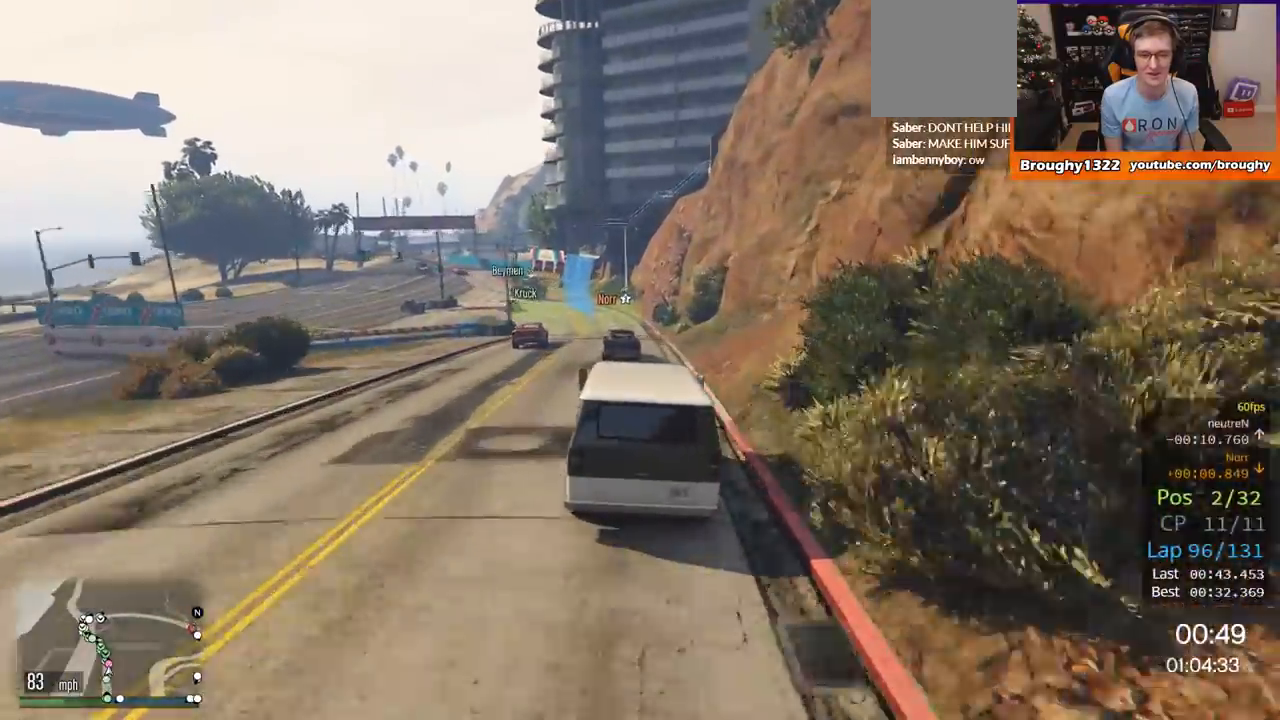
{"buttons": ["R2"], "left_stick": "up-left", "right_stick": "center", "events": [[217, "R2", "down"], [267, "left_stick", "center"], [334, "left_stick", "up-left"]]}
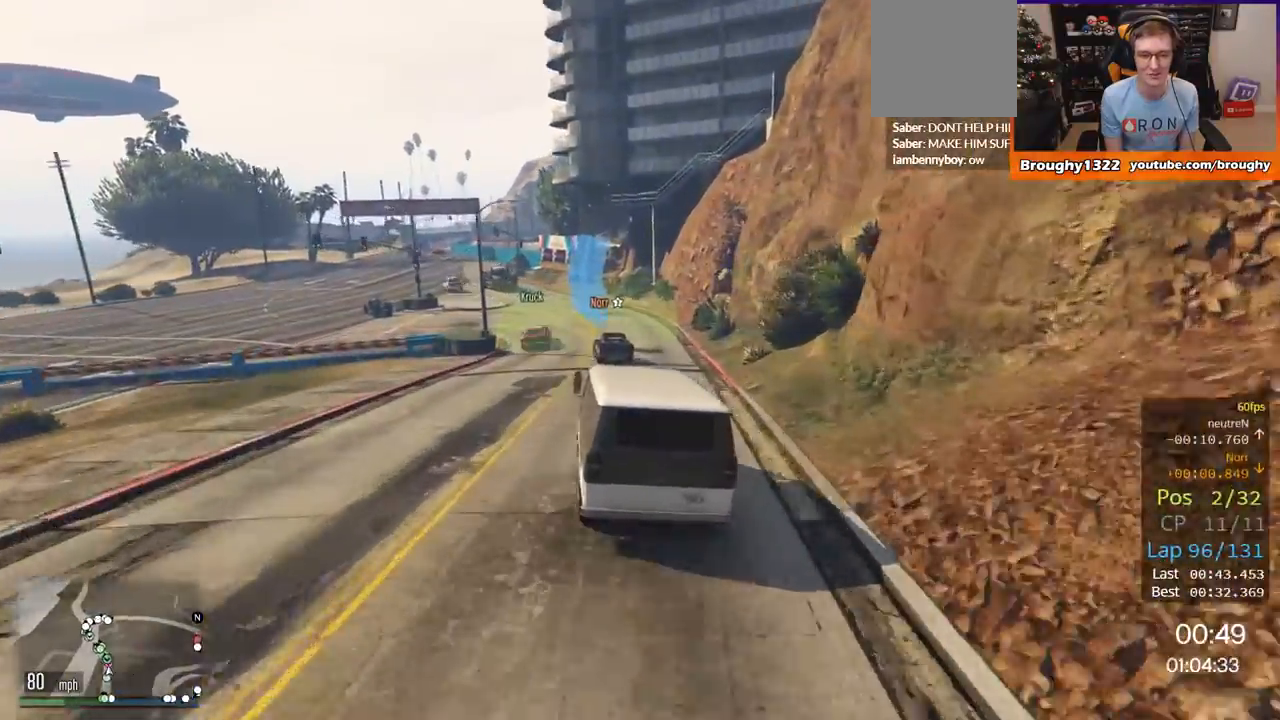
{"buttons": ["R2"], "left_stick": "up-left", "right_stick": "center", "events": [[34, "left_stick", "center"], [284, "left_stick", "up-left"]]}
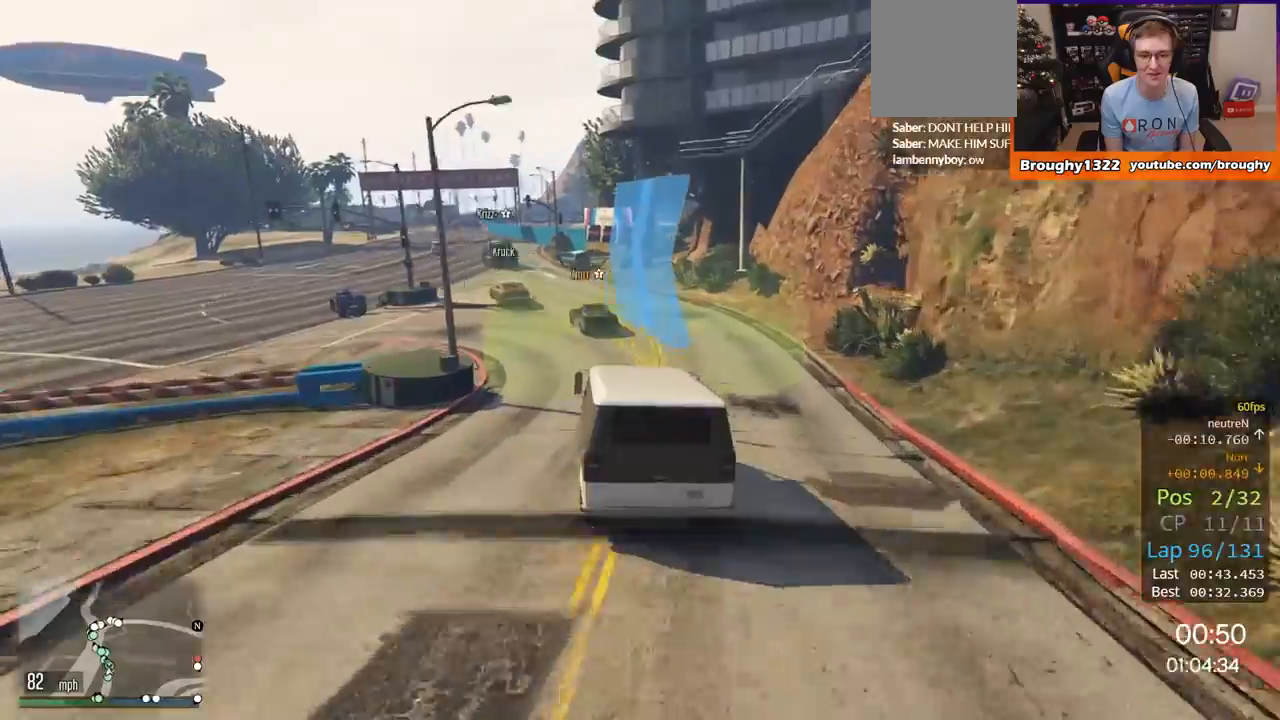
{"buttons": ["R2"], "left_stick": "left", "right_stick": "center", "events": [[117, "left_stick", "center"], [217, "left_stick", "left"], [383, "left_stick", "center"], [450, "left_stick", "left"]]}
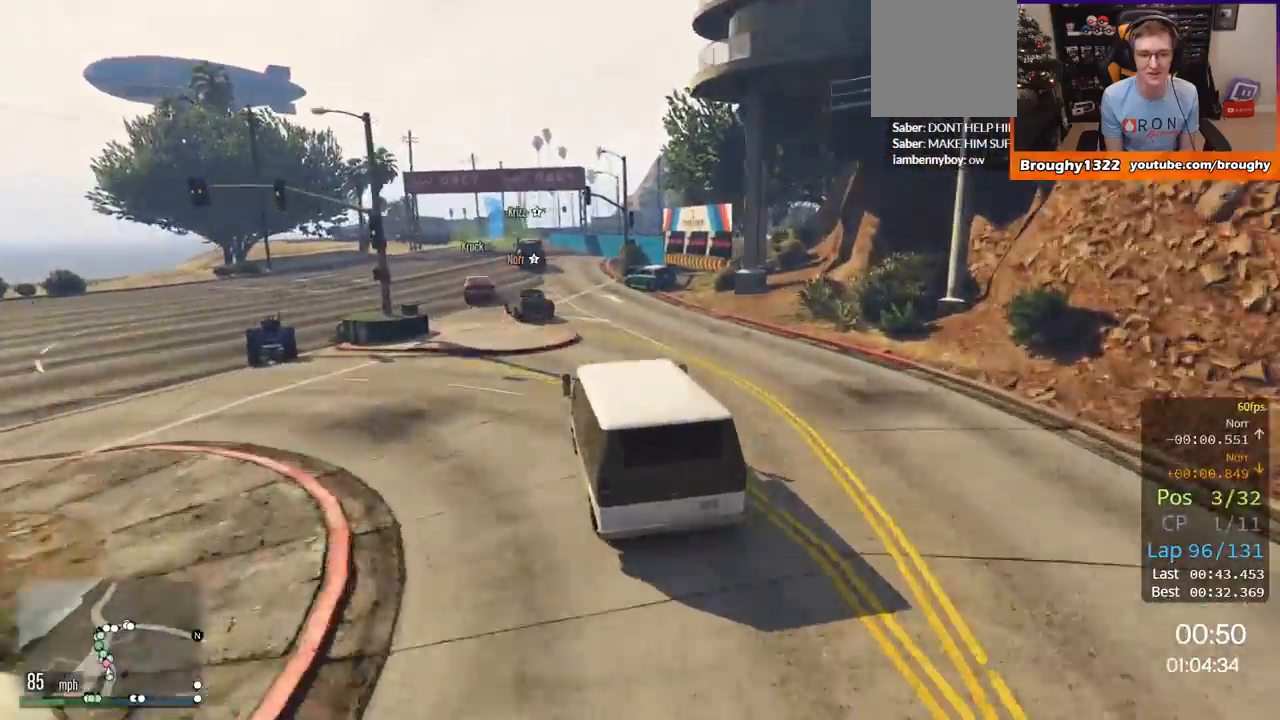
{"buttons": ["R2"], "left_stick": "center", "right_stick": "center", "events": [[50, "left_stick", "up-left"], [184, "left_stick", "center"], [284, "left_stick", "left"], [467, "left_stick", "center"]]}
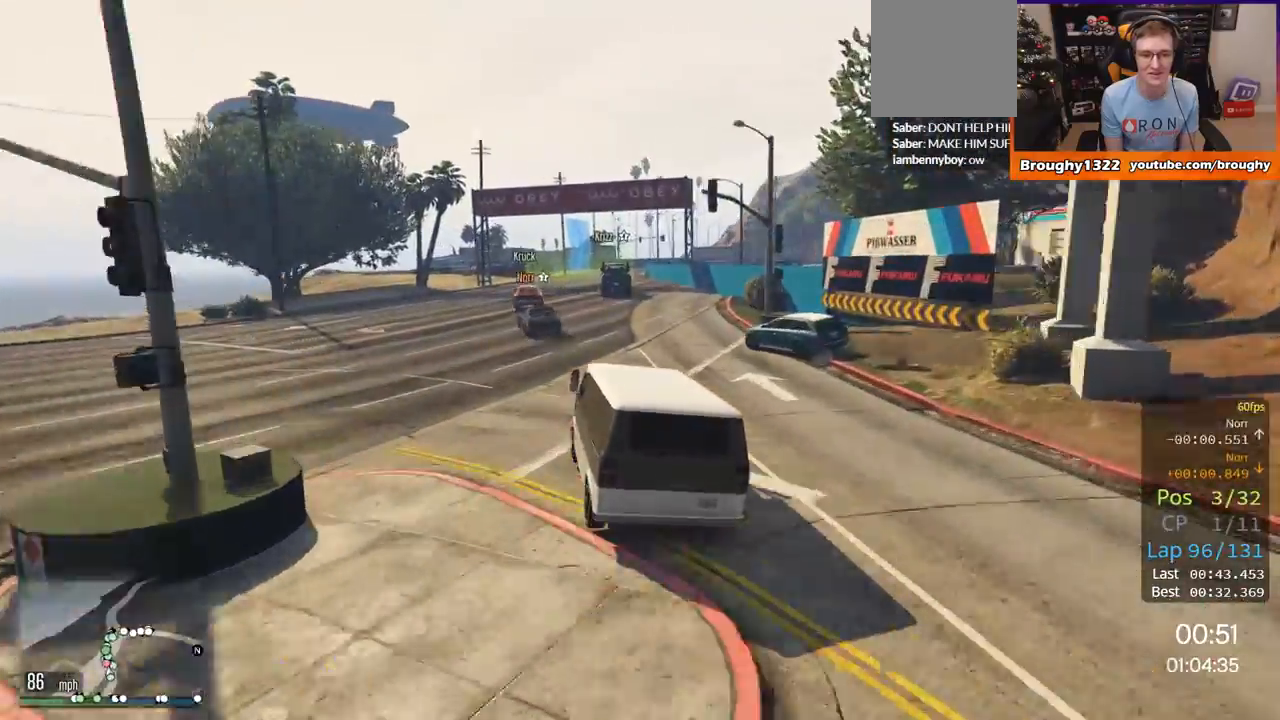
{"buttons": [], "left_stick": "right", "right_stick": "center", "events": [[333, "left_stick", "right"], [384, "R2", "up"]]}
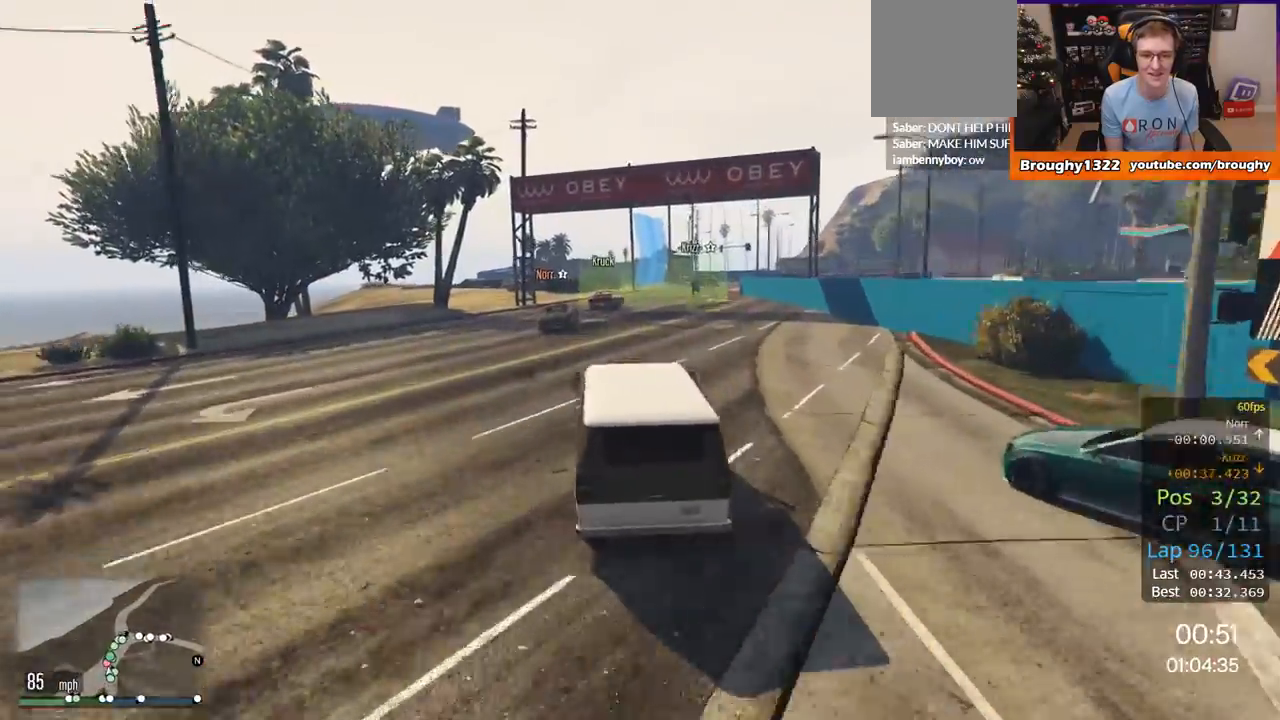
{"buttons": [], "left_stick": "center", "right_stick": "center", "events": [[117, "left_stick", "center"]]}
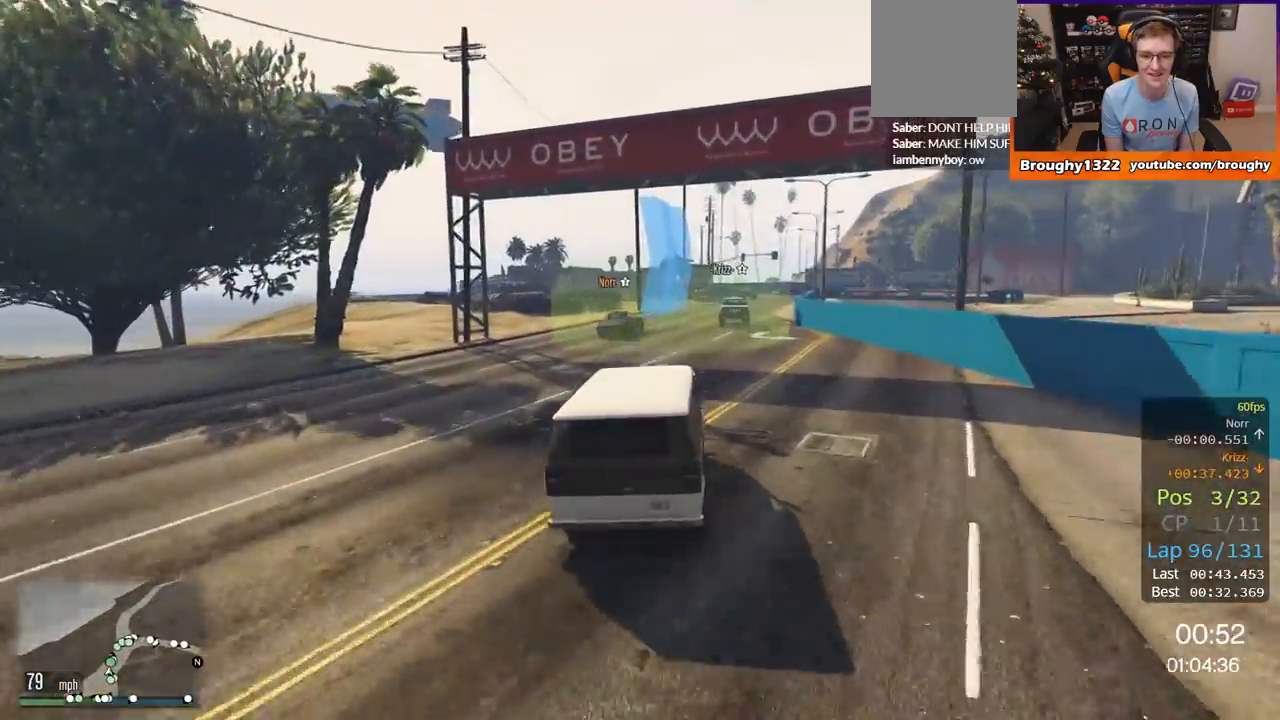
{"buttons": [], "left_stick": "center", "right_stick": "center"}
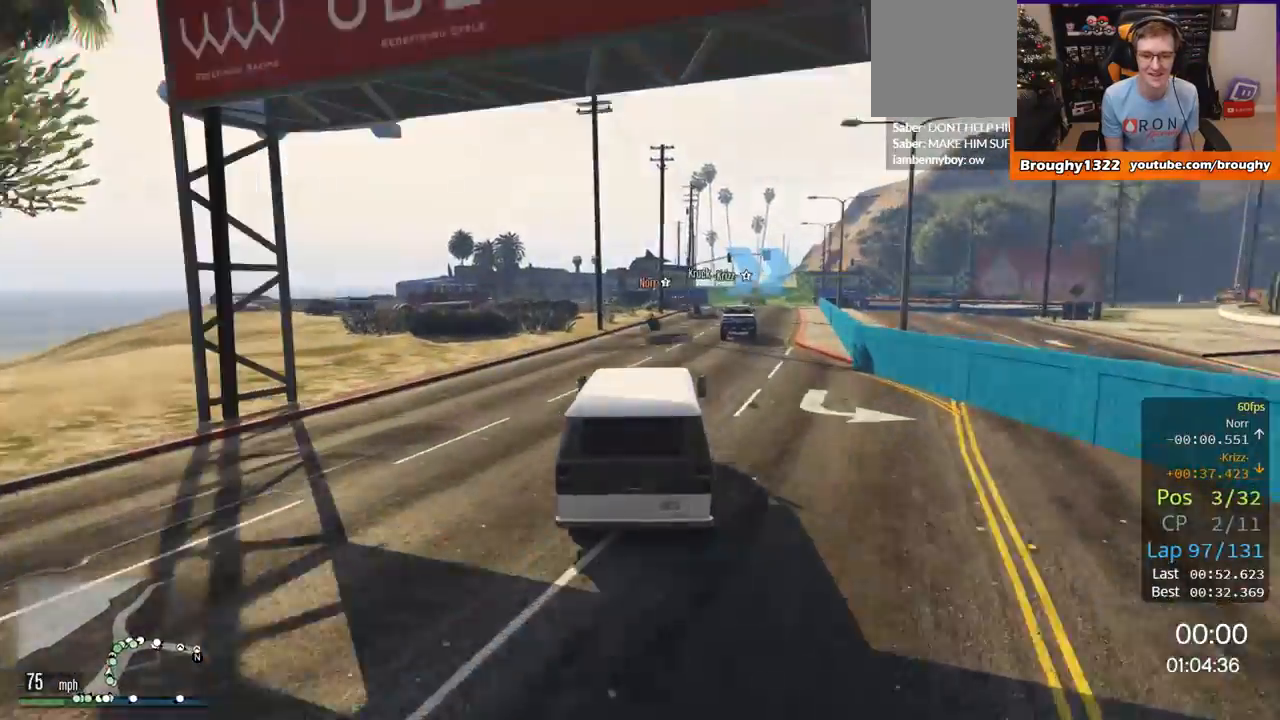
{"buttons": ["R2"], "left_stick": "right", "right_stick": "center", "events": [[150, "left_stick", "right"], [251, "R2", "down"], [317, "left_stick", "center"], [451, "left_stick", "right"]]}
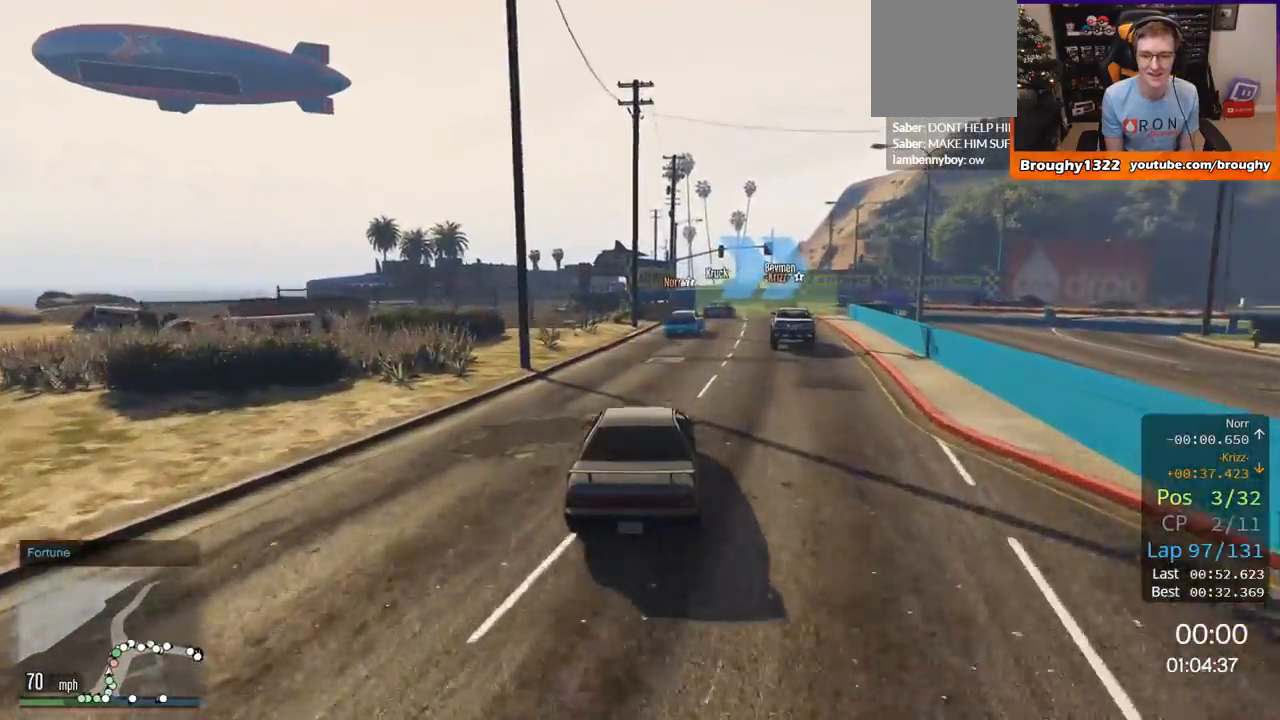
{"buttons": [], "left_stick": "right", "right_stick": "center", "events": [[250, "R2", "up"]]}
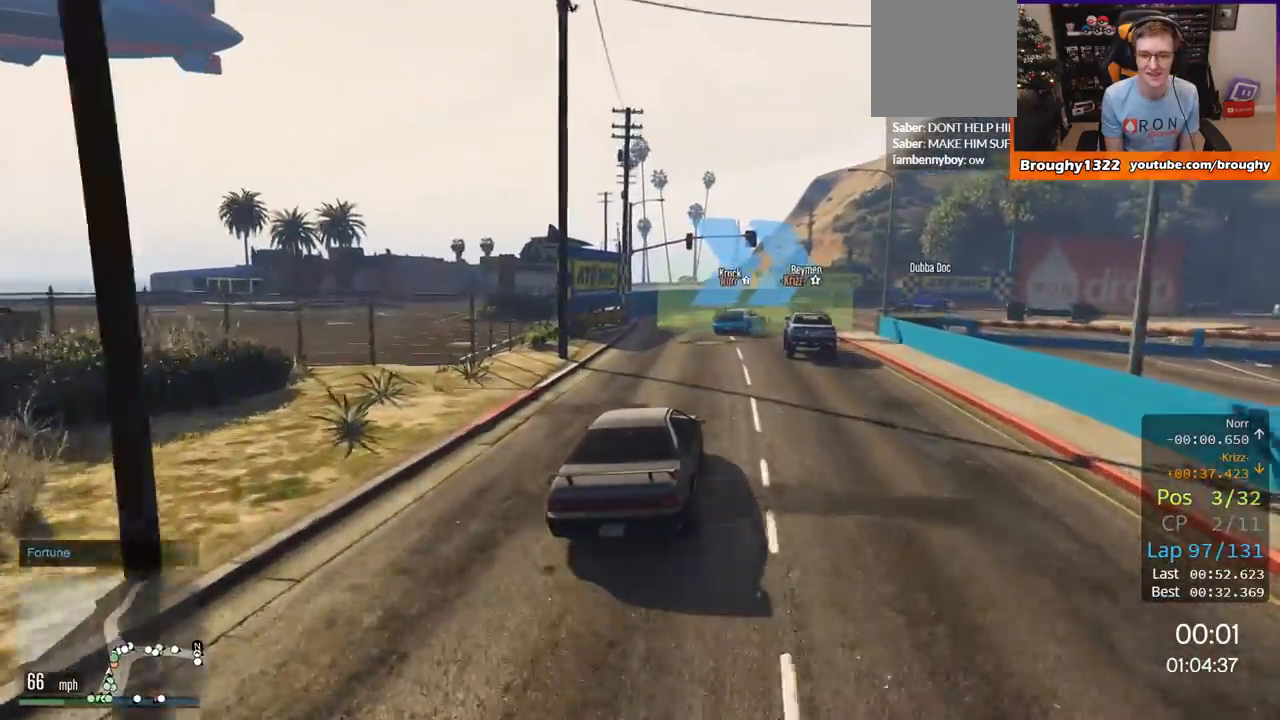
{"buttons": [], "left_stick": "right", "right_stick": "center", "events": [[417, "left_stick", "center"], [484, "left_stick", "right"]]}
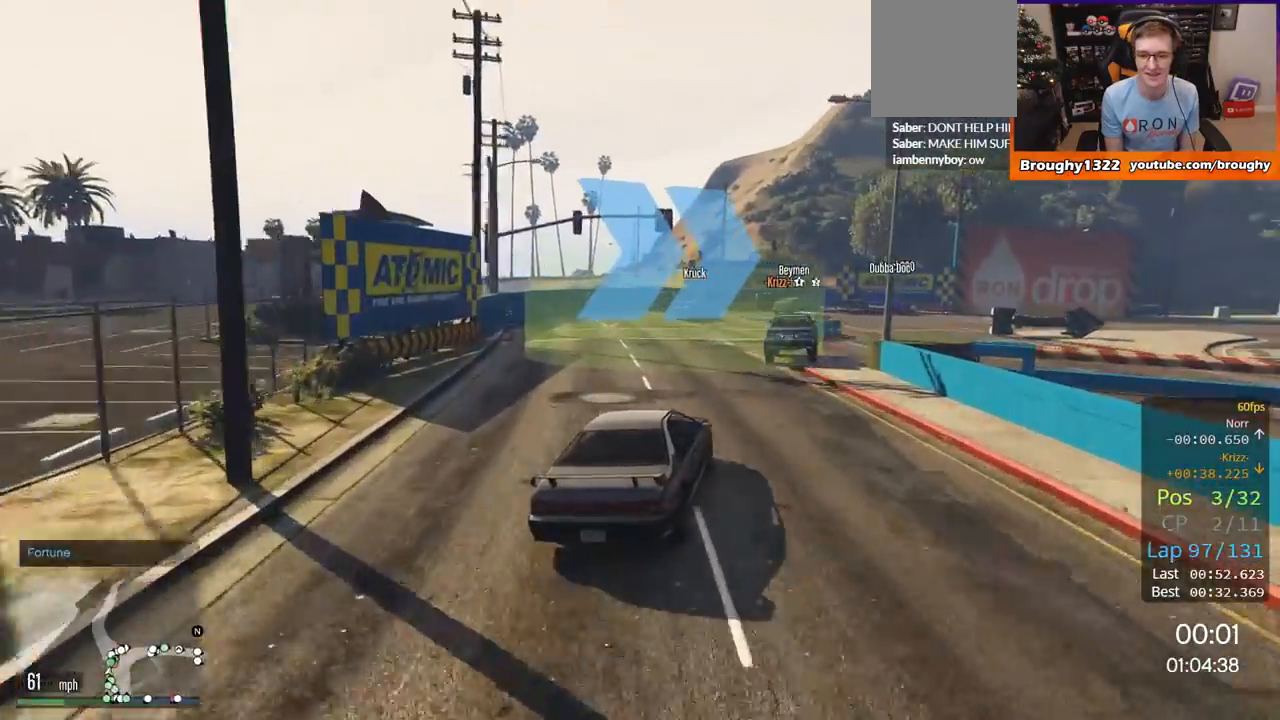
{"buttons": ["R2"], "left_stick": "right", "right_stick": "center", "events": [[133, "left_stick", "center"], [150, "R2", "down"], [250, "left_stick", "right"]]}
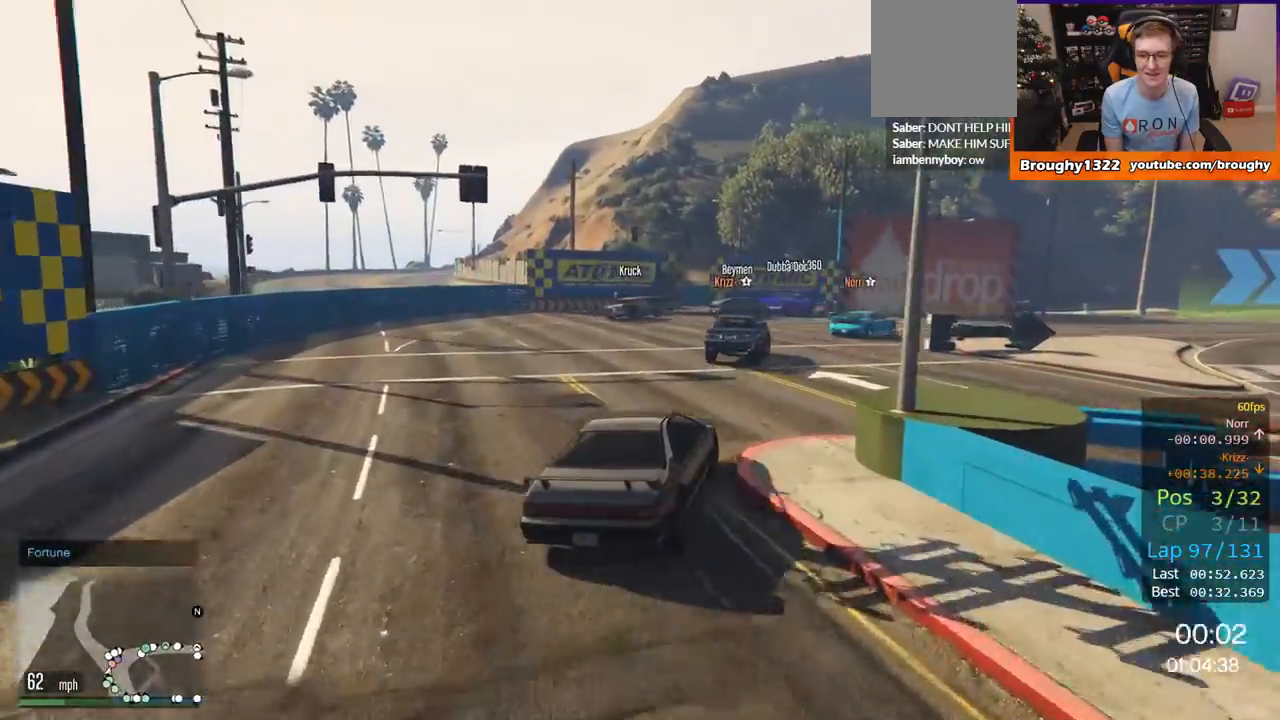
{"buttons": ["R2"], "left_stick": "right", "right_stick": "center", "events": [[117, "left_stick", "center"], [234, "left_stick", "right"], [417, "left_stick", "center"], [484, "left_stick", "right"]]}
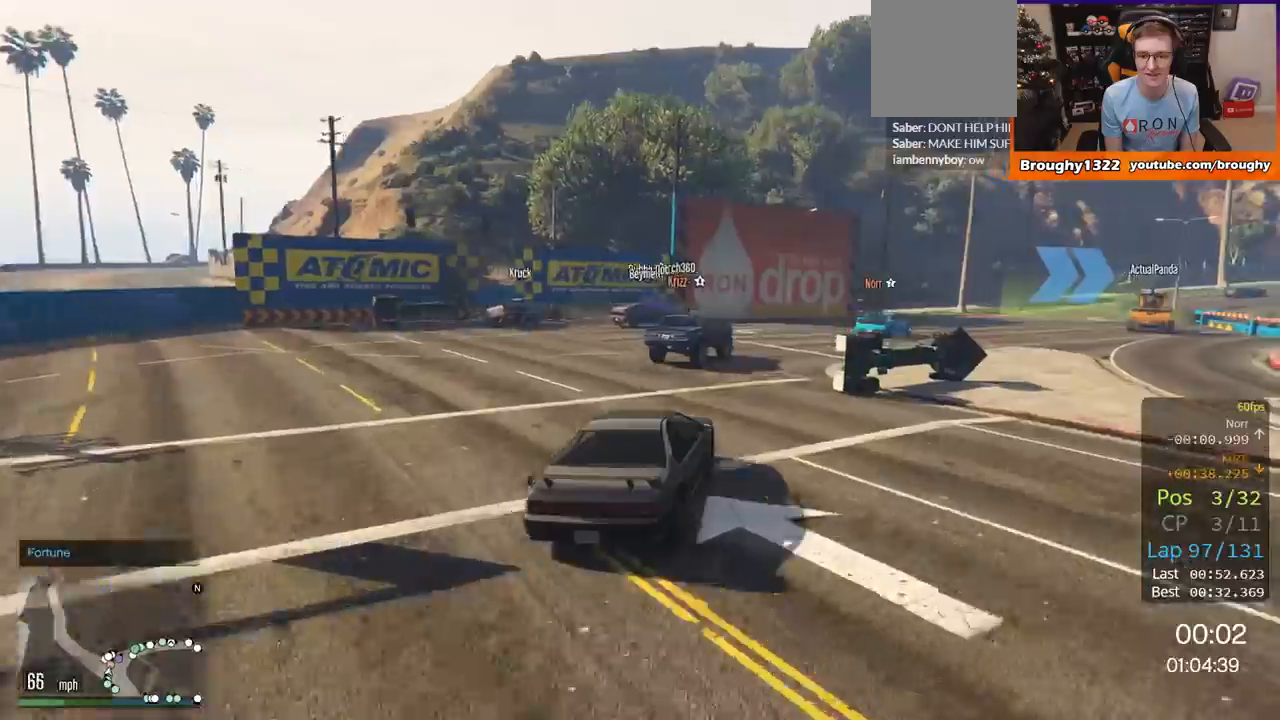
{"buttons": ["R2"], "left_stick": "right", "right_stick": "center", "events": []}
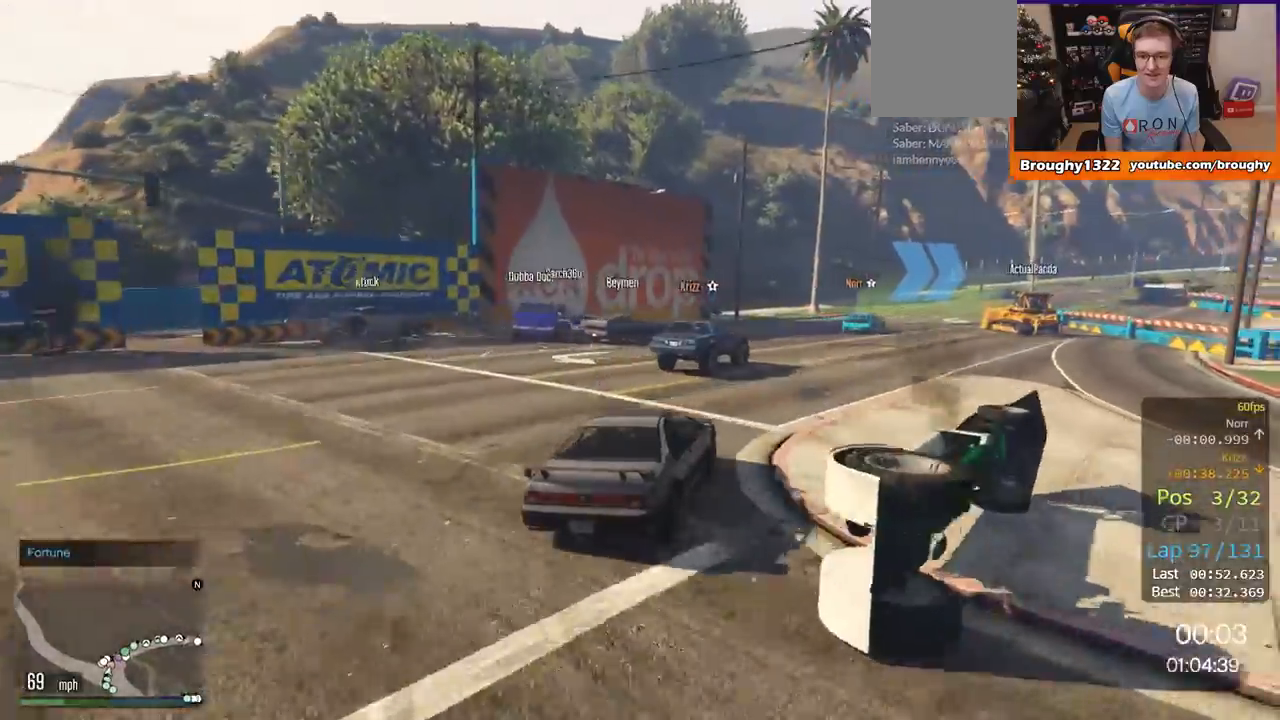
{"buttons": [], "left_stick": "right", "right_stick": "center", "events": [[384, "left_stick", "center"], [451, "R2", "up"], [451, "left_stick", "right"]]}
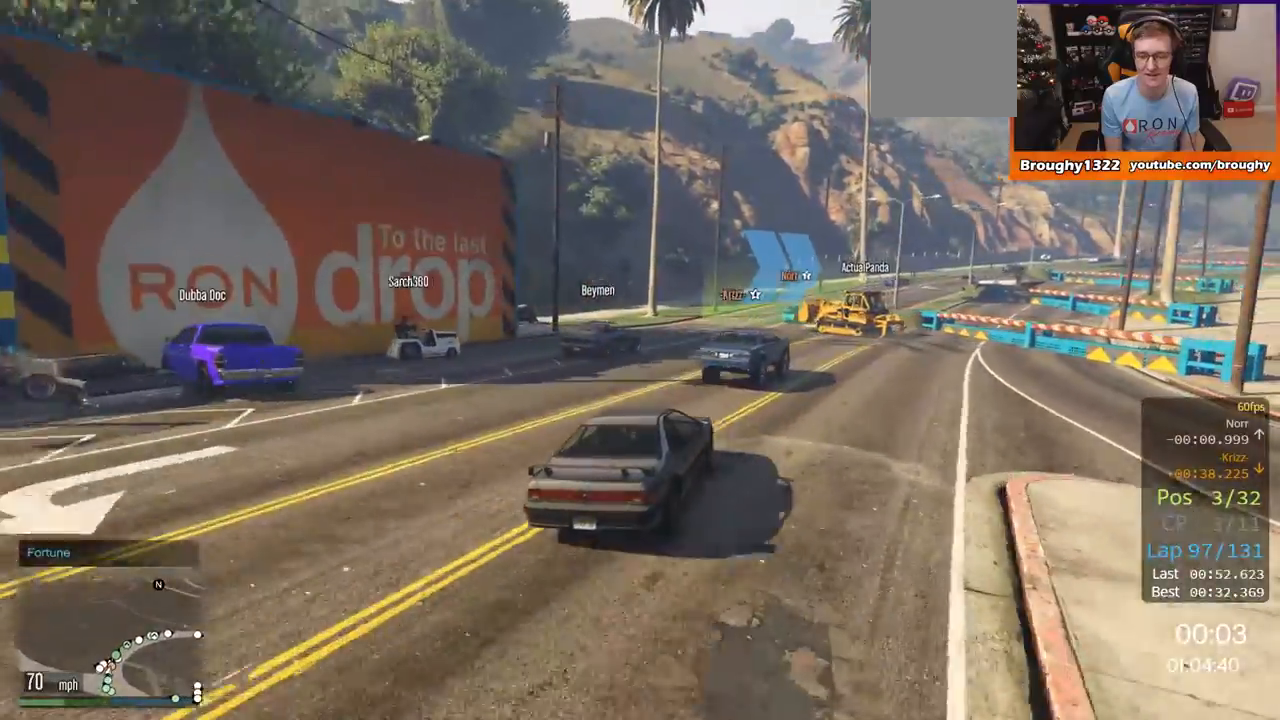
{"buttons": [], "left_stick": "right", "right_stick": "center", "events": [[117, "left_stick", "left"], [250, "left_stick", "right"]]}
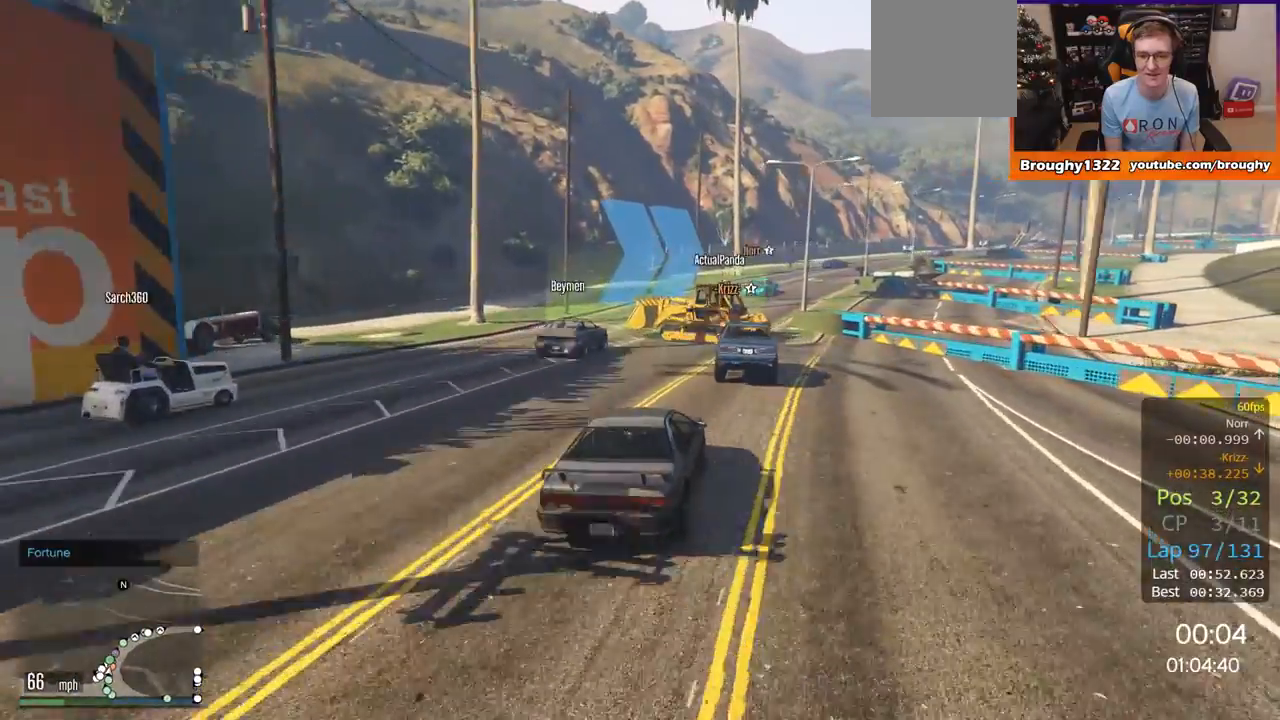
{"buttons": ["L2"], "left_stick": "up-left", "right_stick": "center", "events": [[50, "L2", "down"], [117, "left_stick", "center"], [184, "L2", "up"], [317, "left_stick", "up-left"], [351, "L2", "down"]]}
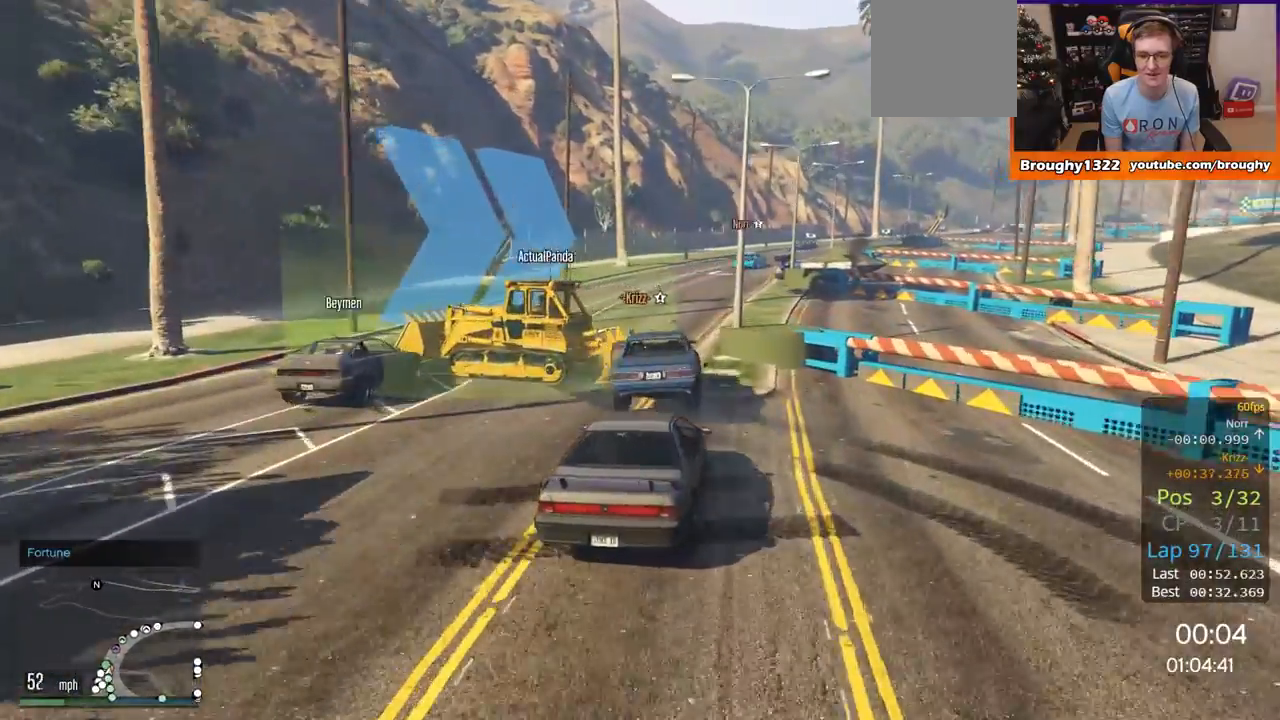
{"buttons": ["R2"], "left_stick": "center", "right_stick": "center", "events": [[16, "L2", "up"], [16, "left_stick", "center"], [283, "left_stick", "up-left"], [350, "R2", "down"], [384, "left_stick", "center"]]}
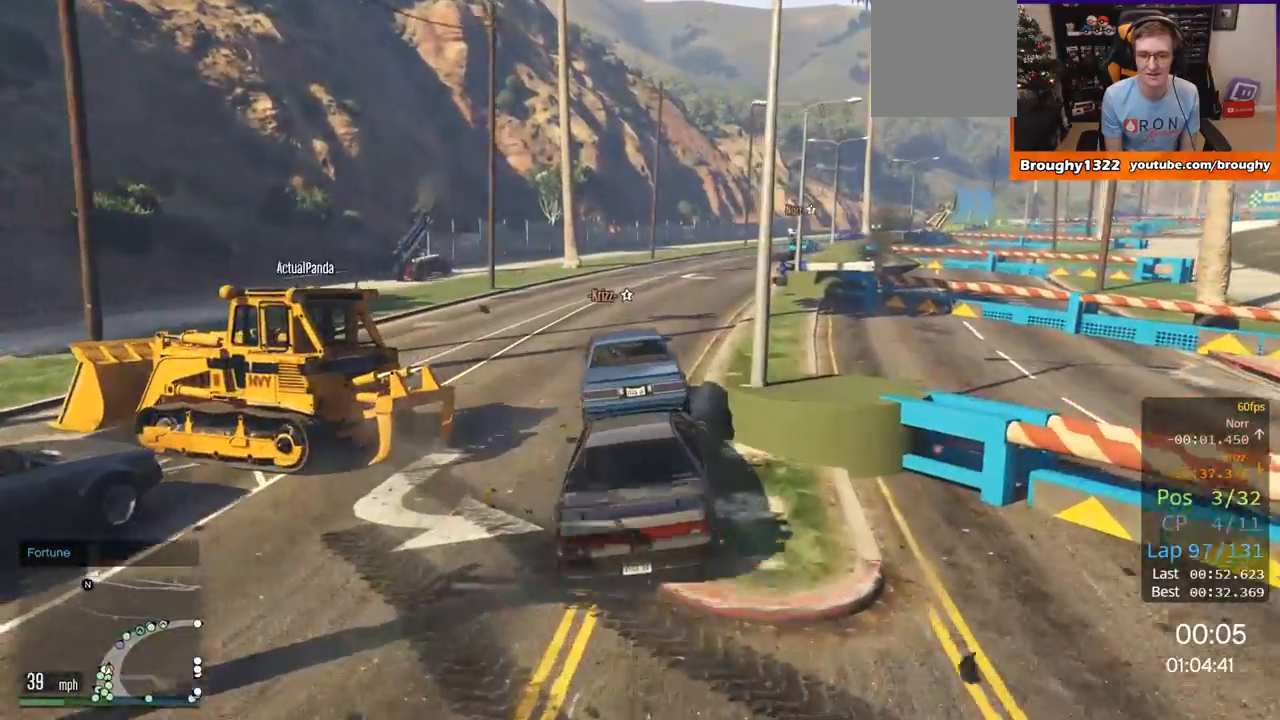
{"buttons": ["R2"], "left_stick": "center", "right_stick": "center", "events": [[84, "left_stick", "right"], [200, "left_stick", "center"]]}
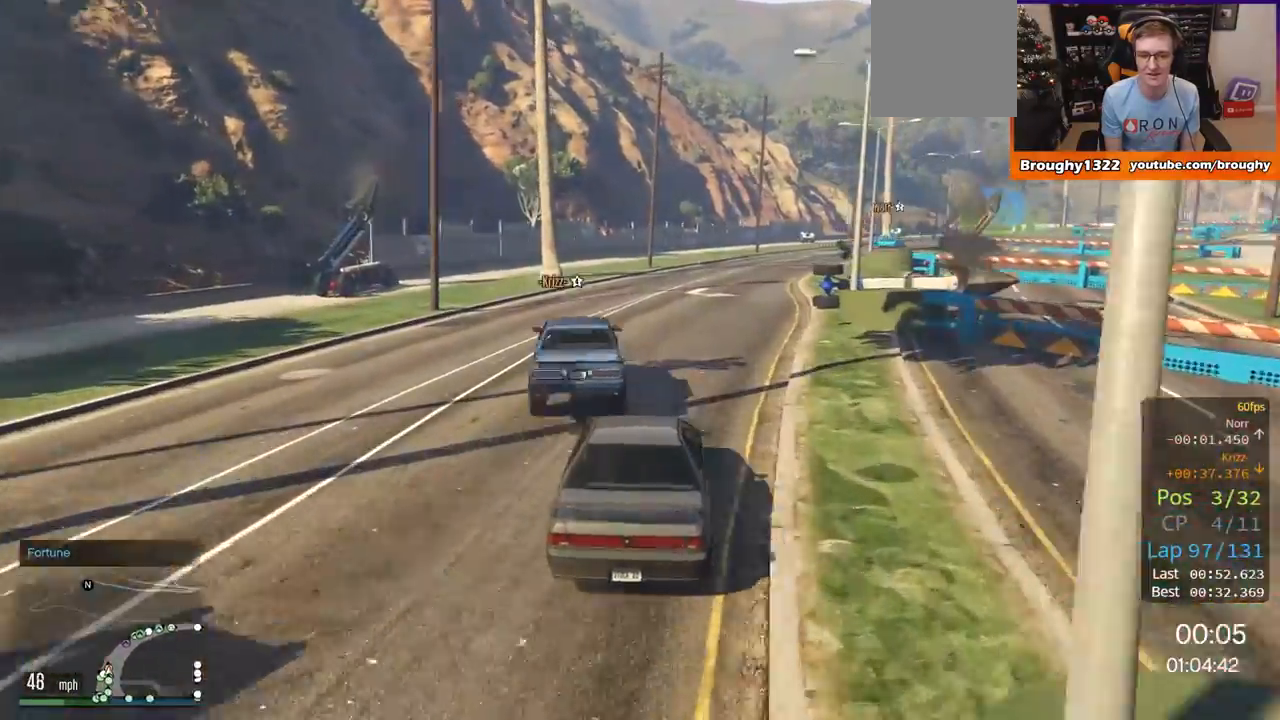
{"buttons": ["R2"], "left_stick": "center", "right_stick": "center", "events": [[117, "left_stick", "right"], [283, "left_stick", "center"]]}
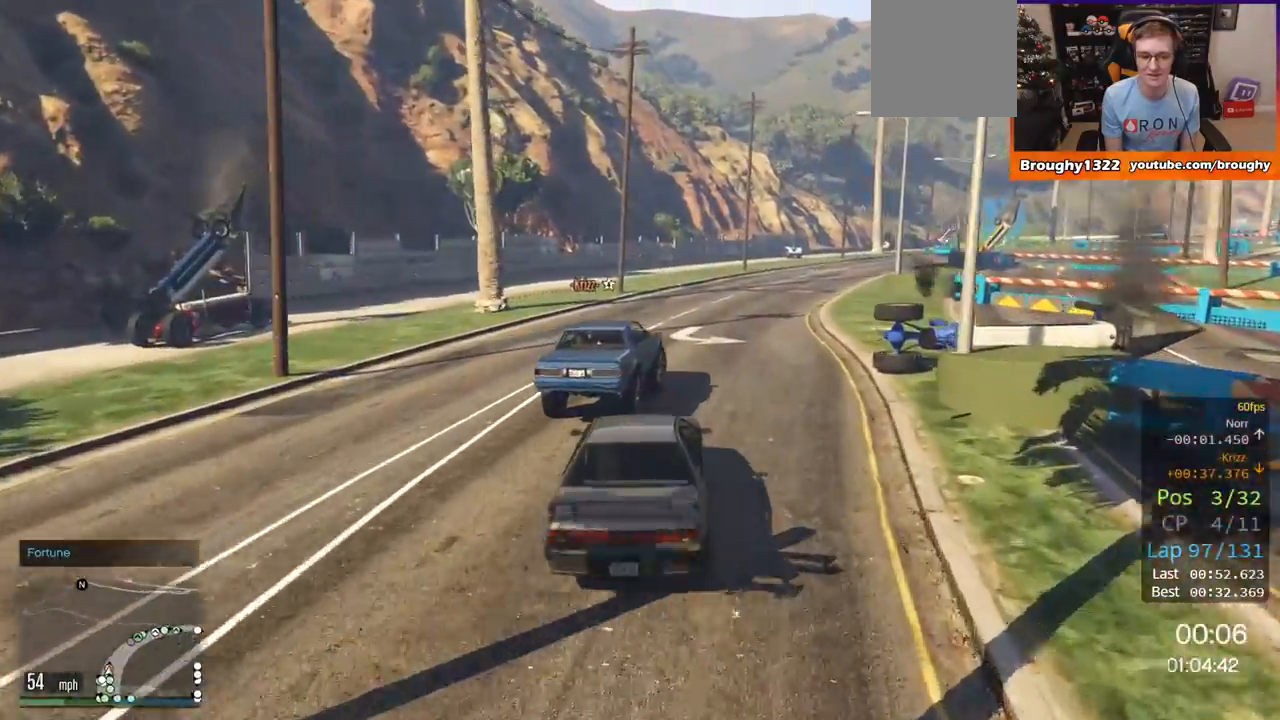
{"buttons": ["R2"], "left_stick": "right", "right_stick": "center", "events": [[17, "left_stick", "right"], [200, "left_stick", "center"], [401, "left_stick", "right"]]}
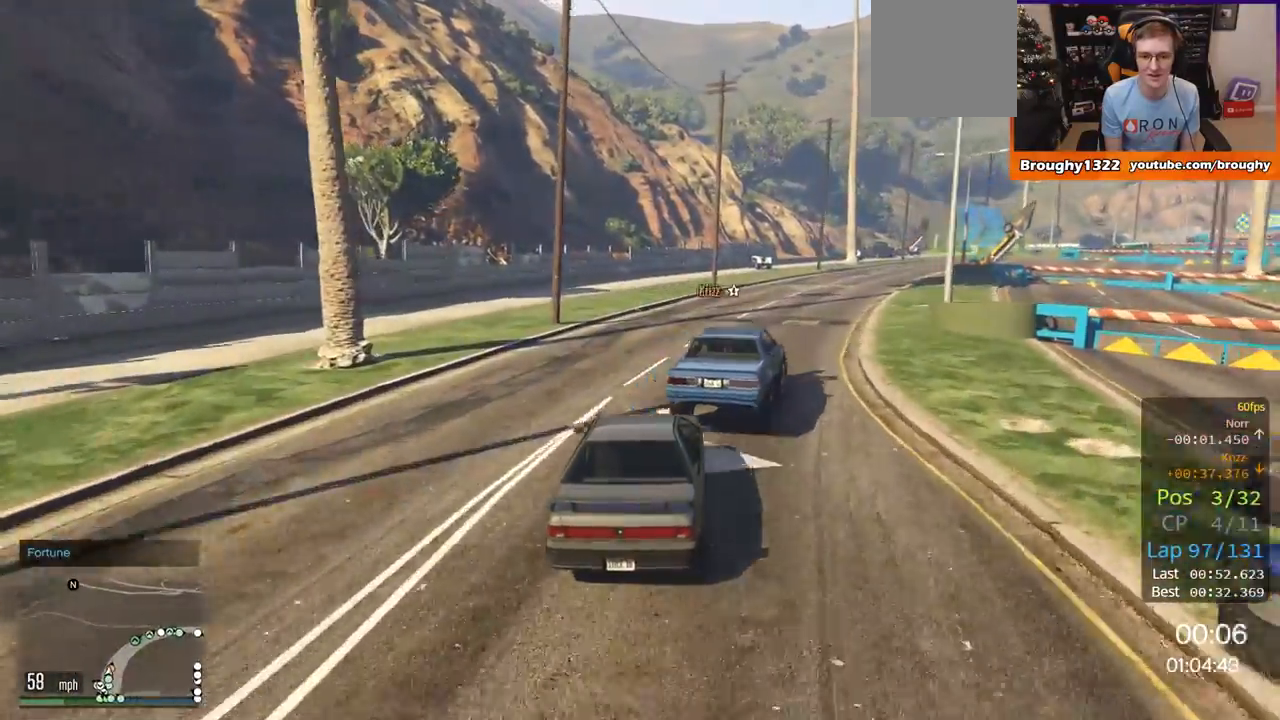
{"buttons": ["R2"], "left_stick": "center", "right_stick": "center", "events": [[467, "left_stick", "center"]]}
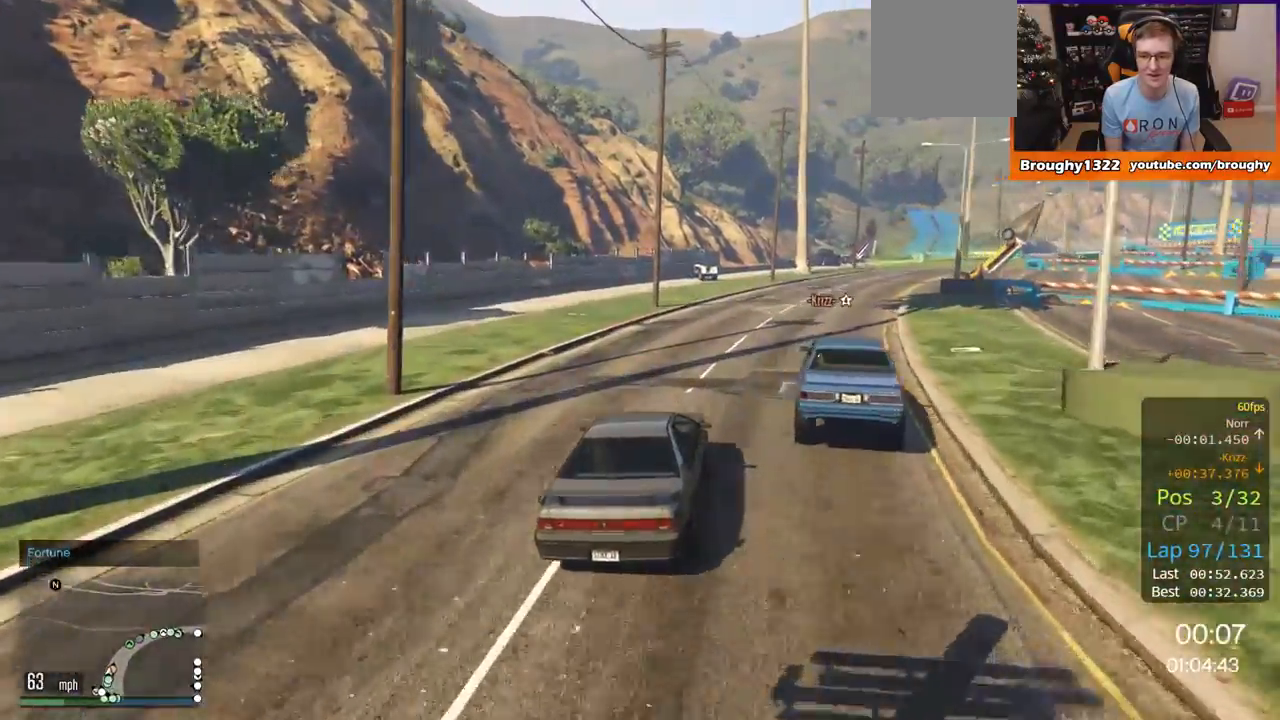
{"buttons": ["R2"], "left_stick": "center", "right_stick": "center", "events": [[117, "left_stick", "right"], [317, "left_stick", "center"]]}
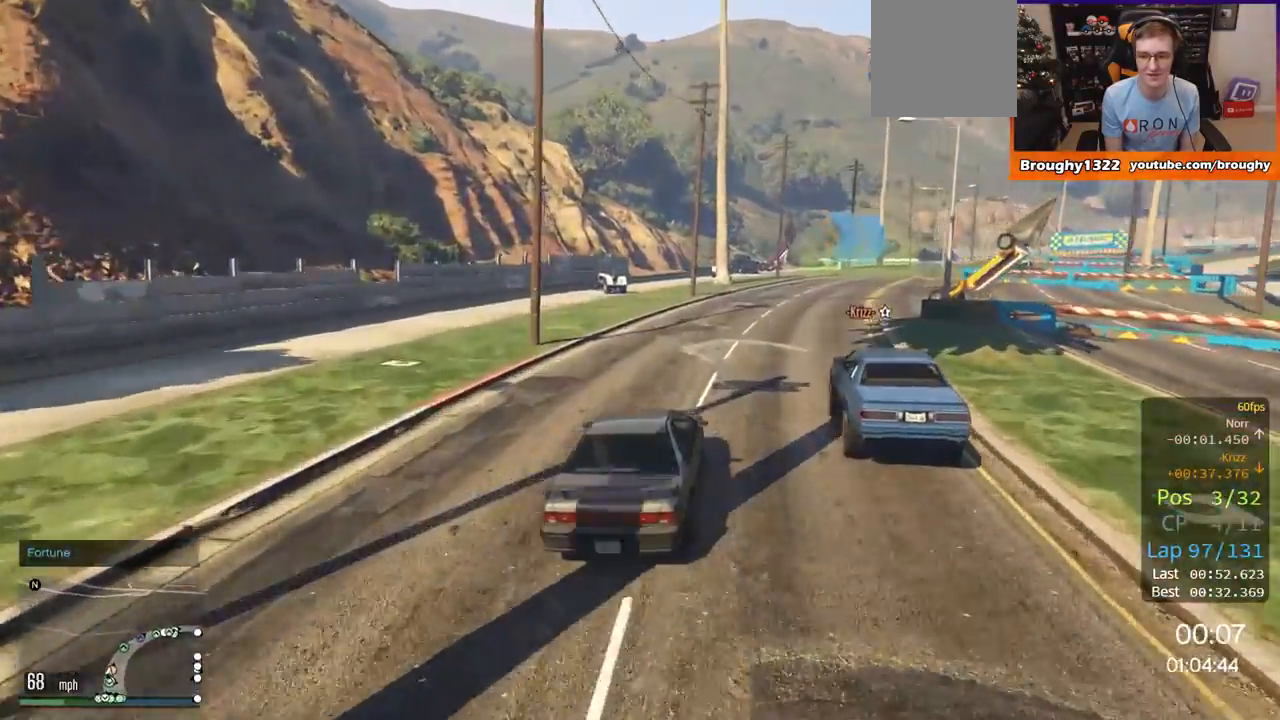
{"buttons": ["R2"], "left_stick": "center", "right_stick": "center", "events": [[50, "left_stick", "right"], [400, "left_stick", "center"]]}
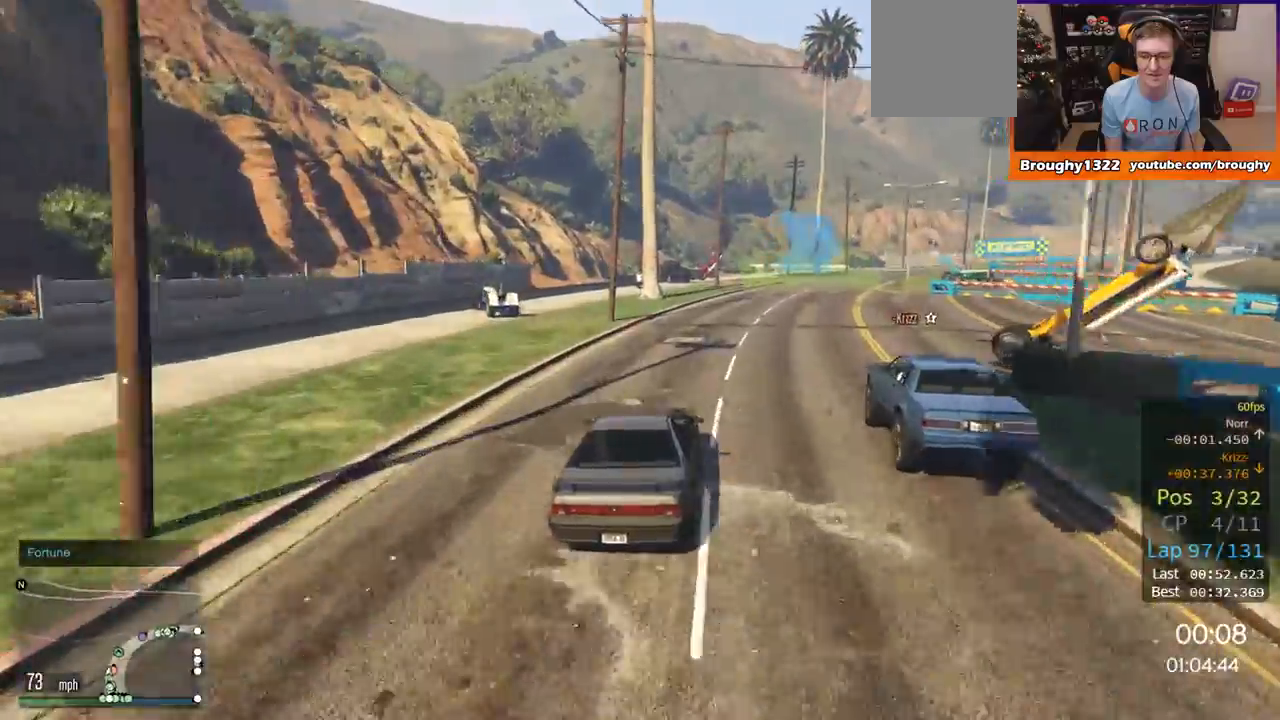
{"buttons": ["R2"], "left_stick": "right", "right_stick": "center", "events": [[17, "left_stick", "right"], [184, "left_stick", "center"], [317, "left_stick", "right"]]}
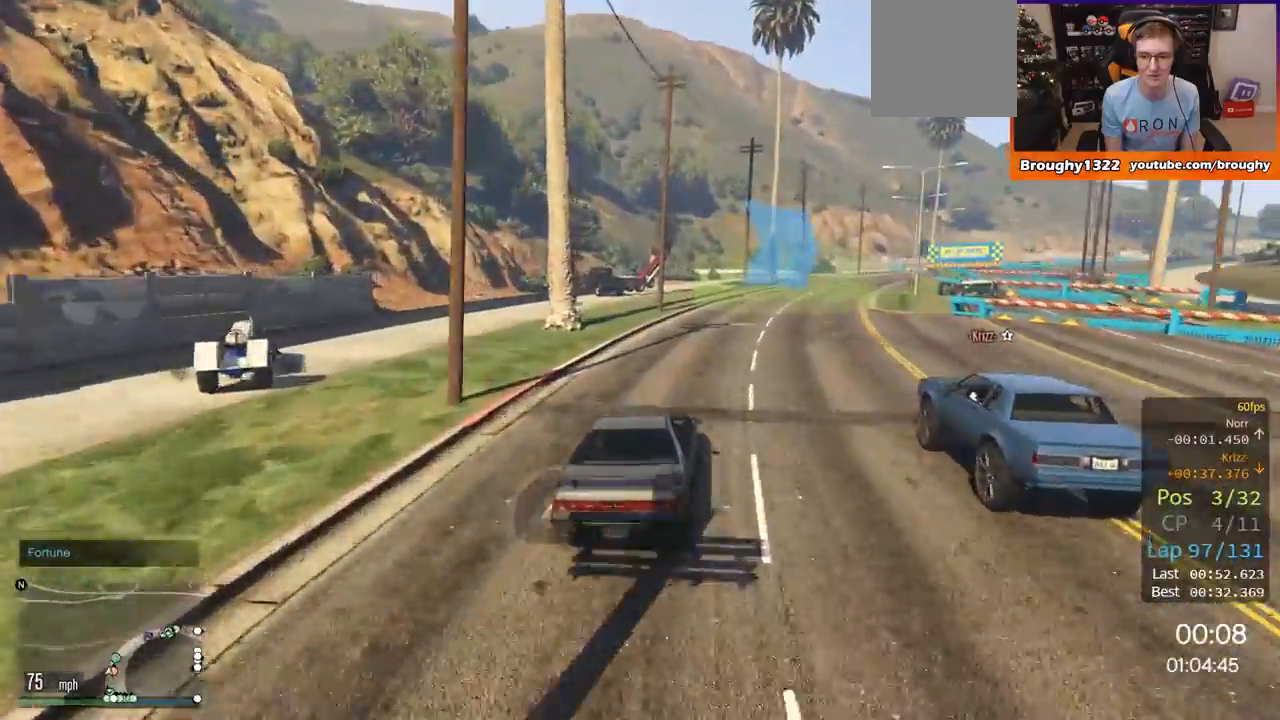
{"buttons": ["R2"], "left_stick": "right", "right_stick": "center", "events": [[16, "left_stick", "center"], [217, "left_stick", "right"], [400, "left_stick", "center"], [484, "left_stick", "right"]]}
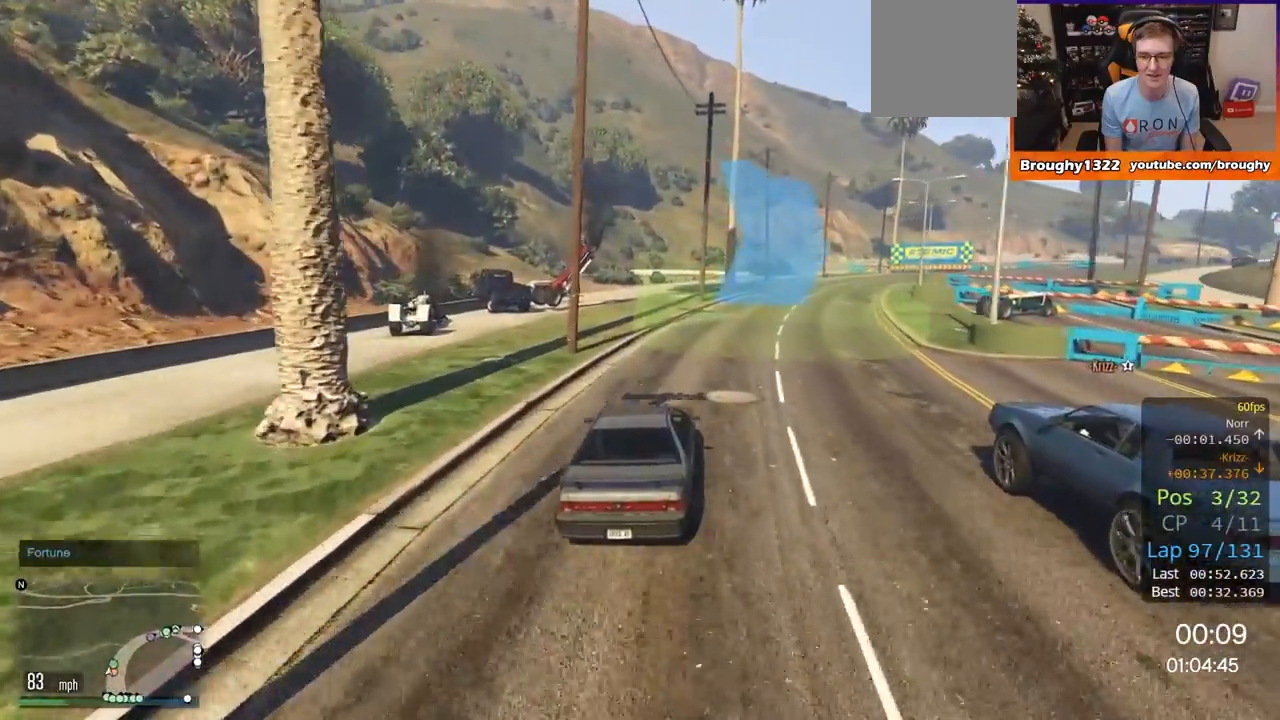
{"buttons": ["R2"], "left_stick": "right", "right_stick": "center", "events": [[184, "left_stick", "center"], [251, "left_stick", "right"]]}